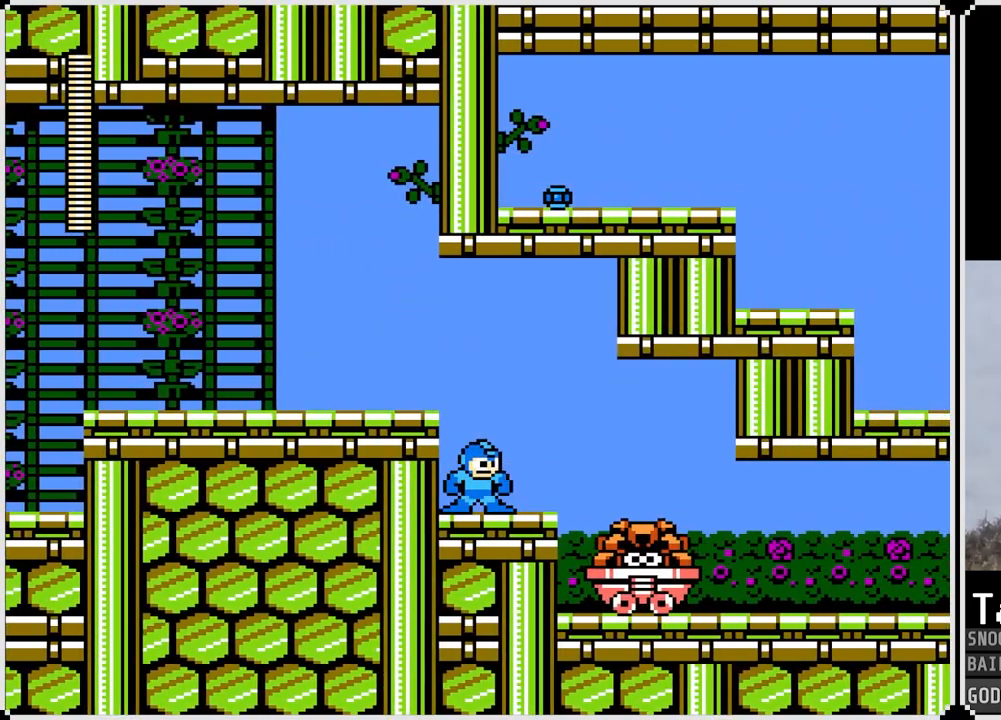
Gameplay with a controller (PlayStation layout); each line is a JSON object with the inputs held at the frame after it. "events" lists button and stick changes between this image and that frame as [ms after this image, input, new state], when the widget could be followed in between.
{"buttons": ["DPAD_RIGHT"], "left_stick": "center", "right_stick": "center", "events": [[200, "CROSS", "down"], [200, "DPAD_RIGHT", "down"], [350, "CROSS", "up"]]}
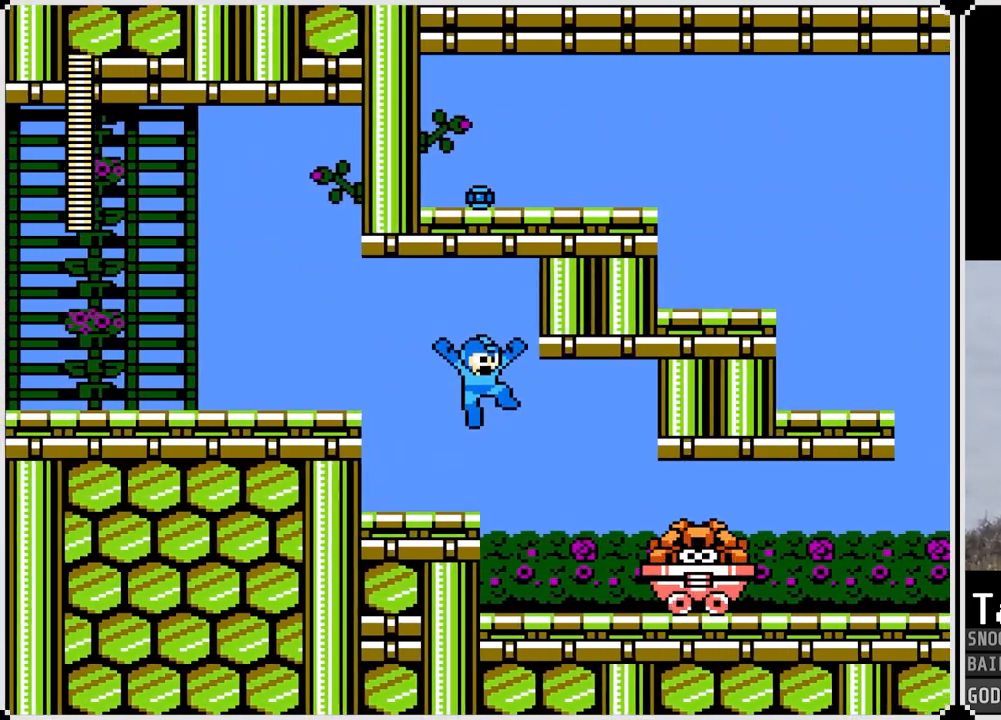
{"buttons": ["SQUARE"], "left_stick": "center", "right_stick": "center", "events": [[50, "DPAD_RIGHT", "up"], [250, "SQUARE", "down"], [300, "SQUARE", "up"], [383, "SQUARE", "down"]]}
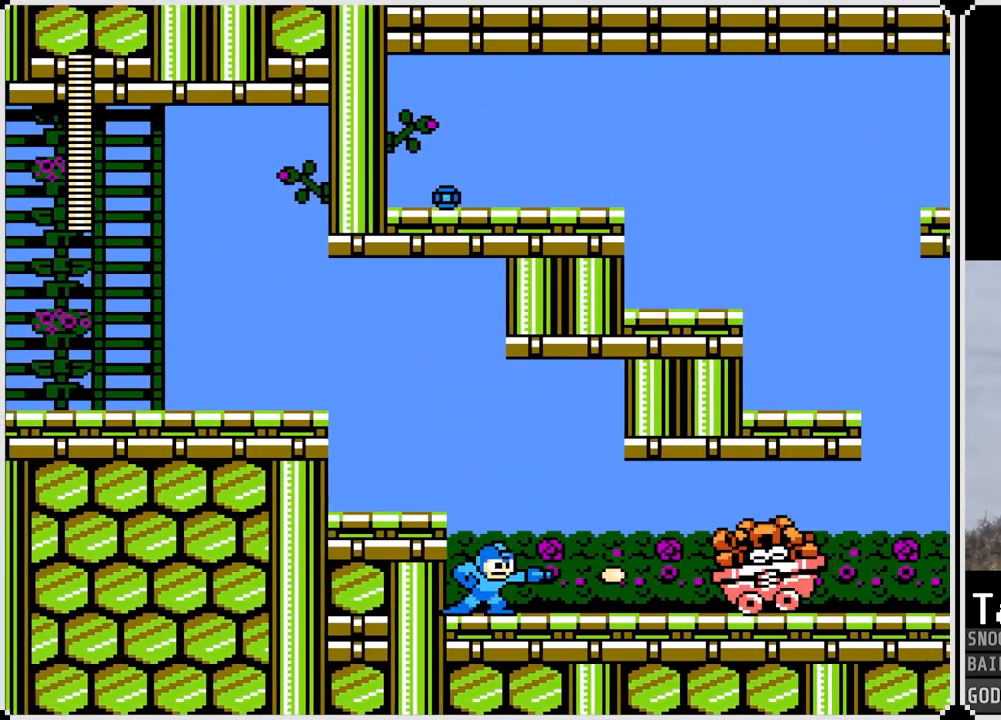
{"buttons": [], "left_stick": "center", "right_stick": "center", "events": [[17, "SQUARE", "up"], [83, "SQUARE", "down"], [150, "SQUARE", "up"], [184, "SQUARE", "down"], [250, "SQUARE", "up"], [317, "SQUARE", "down"], [367, "SQUARE", "up"], [434, "SQUARE", "down"], [467, "SQUARE", "up"]]}
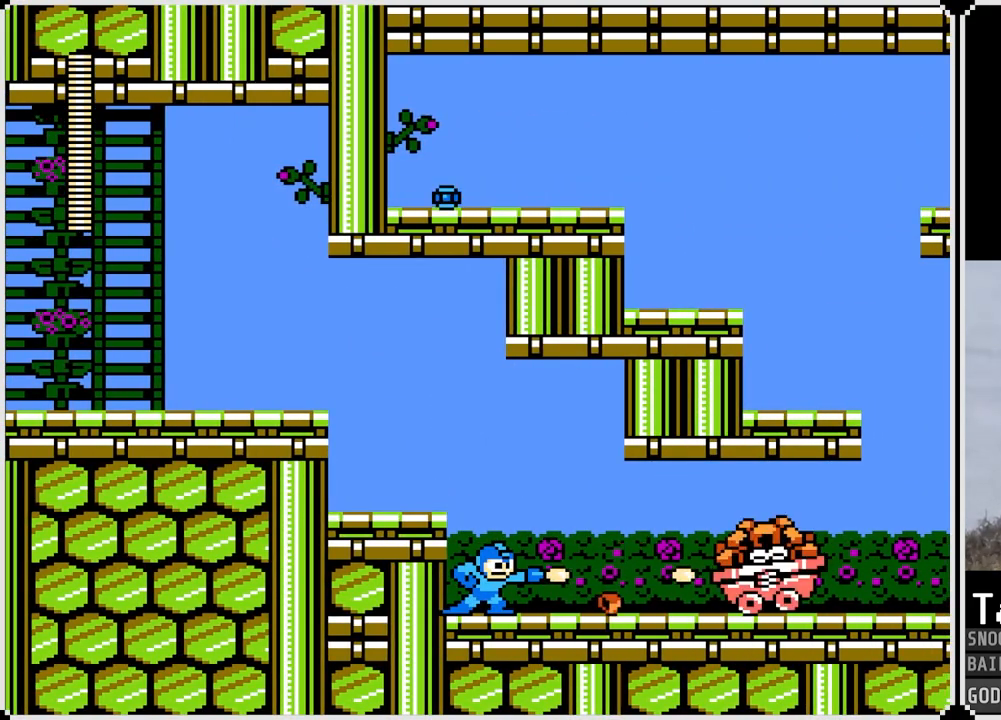
{"buttons": ["DPAD_LEFT"], "left_stick": "center", "right_stick": "center", "events": [[33, "CROSS", "down"], [33, "SQUARE", "down"], [317, "CROSS", "up"], [317, "DPAD_LEFT", "down"], [317, "SQUARE", "up"]]}
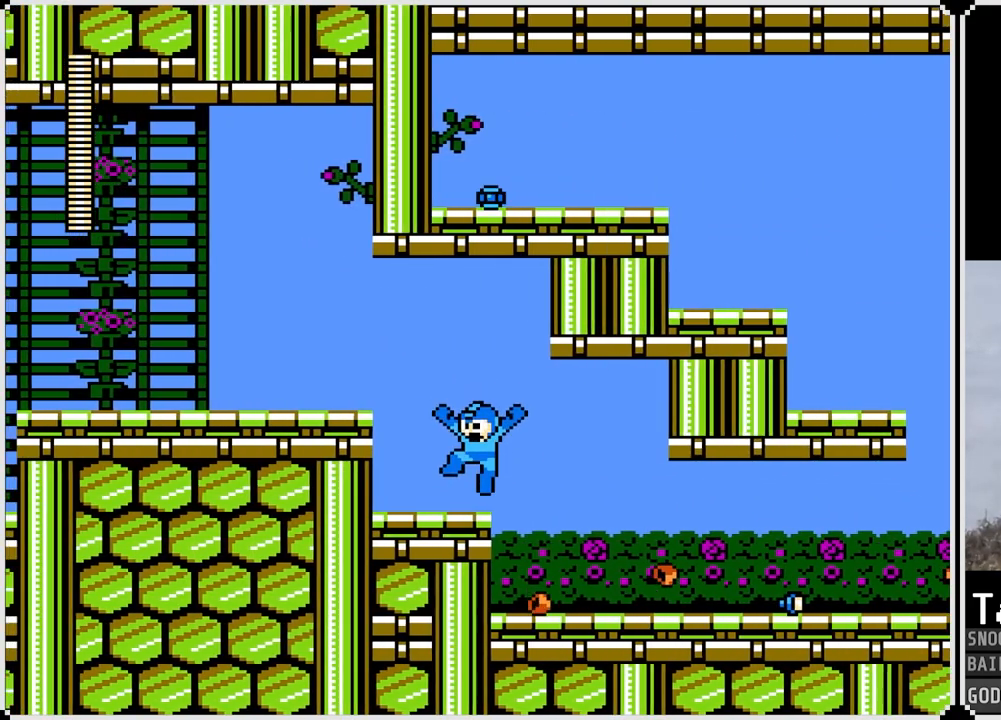
{"buttons": ["SQUARE", "DPAD_RIGHT"], "left_stick": "center", "right_stick": "center", "events": [[50, "DPAD_LEFT", "up"], [100, "DPAD_RIGHT", "down"], [150, "CROSS", "down"], [217, "SQUARE", "down"], [267, "CROSS", "up"], [300, "SQUARE", "up"], [367, "SQUARE", "down"], [451, "SQUARE", "up"], [484, "SQUARE", "down"]]}
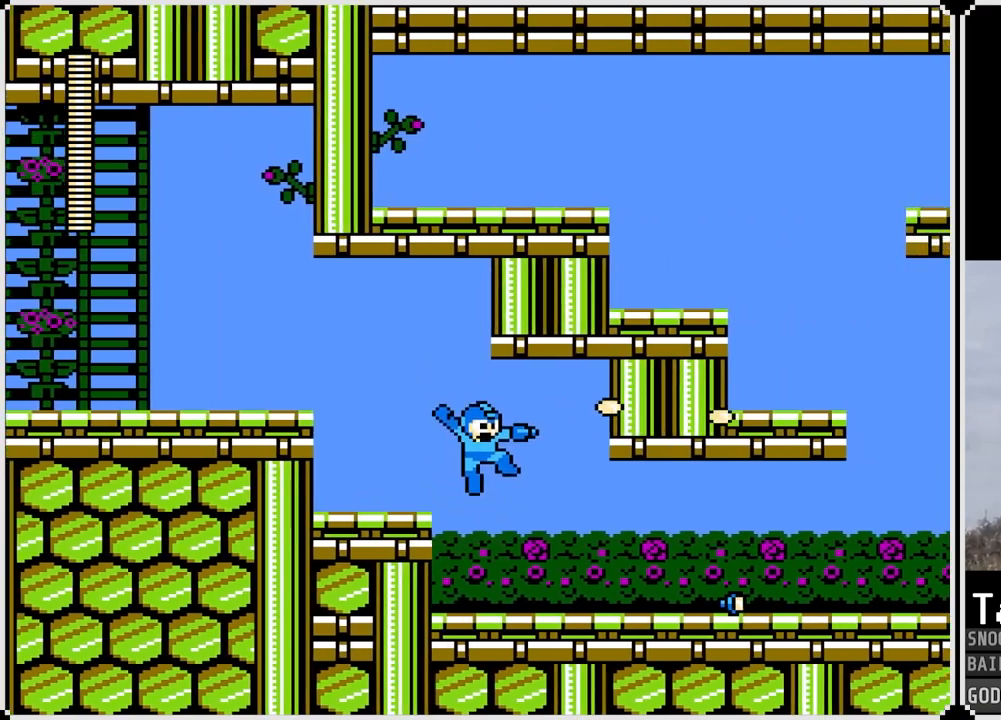
{"buttons": [], "left_stick": "center", "right_stick": "center", "events": [[50, "SQUARE", "up"], [116, "DPAD_RIGHT", "up"], [233, "CROSS", "down"], [417, "DPAD_RIGHT", "down"], [417, "SQUARE", "down"], [467, "CROSS", "up"], [500, "DPAD_RIGHT", "up"], [500, "SQUARE", "up"]]}
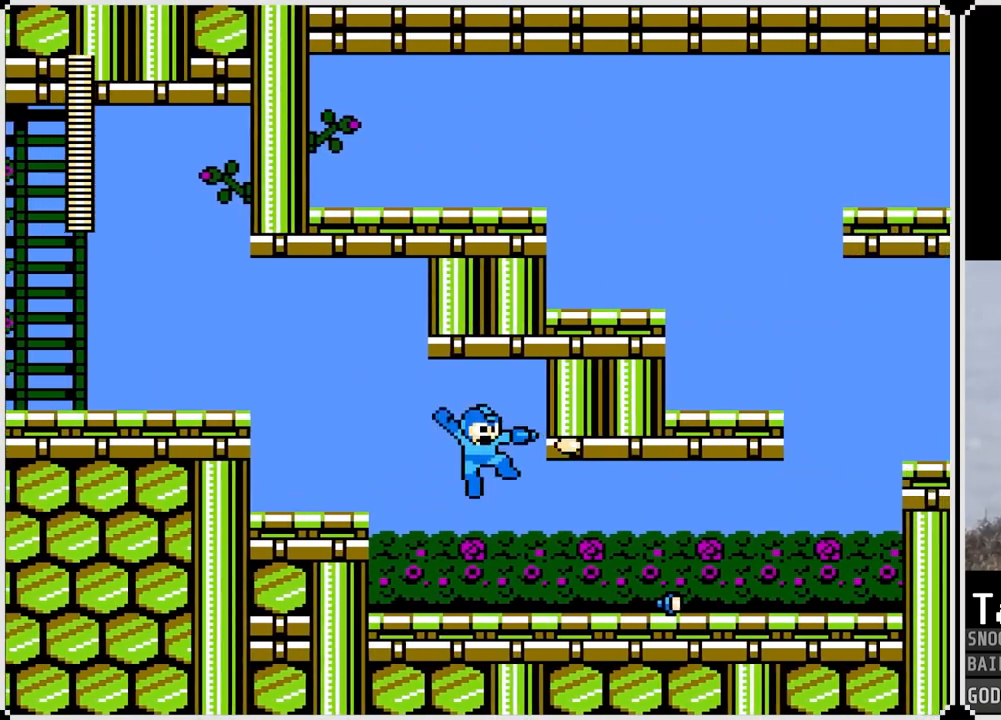
{"buttons": ["CROSS"], "left_stick": "center", "right_stick": "center", "events": [[50, "SQUARE", "down"], [150, "SQUARE", "up"], [367, "CROSS", "down"]]}
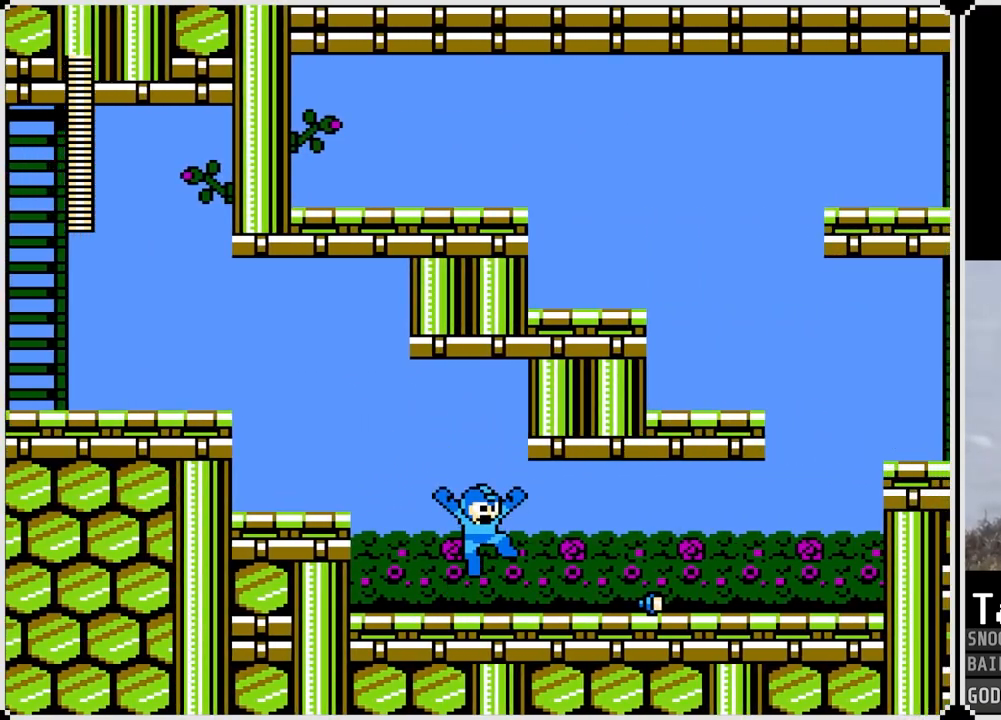
{"buttons": [], "left_stick": "center", "right_stick": "center", "events": [[83, "SQUARE", "down"], [133, "CROSS", "up"], [200, "SQUARE", "up"], [250, "SQUARE", "down"], [367, "SQUARE", "up"]]}
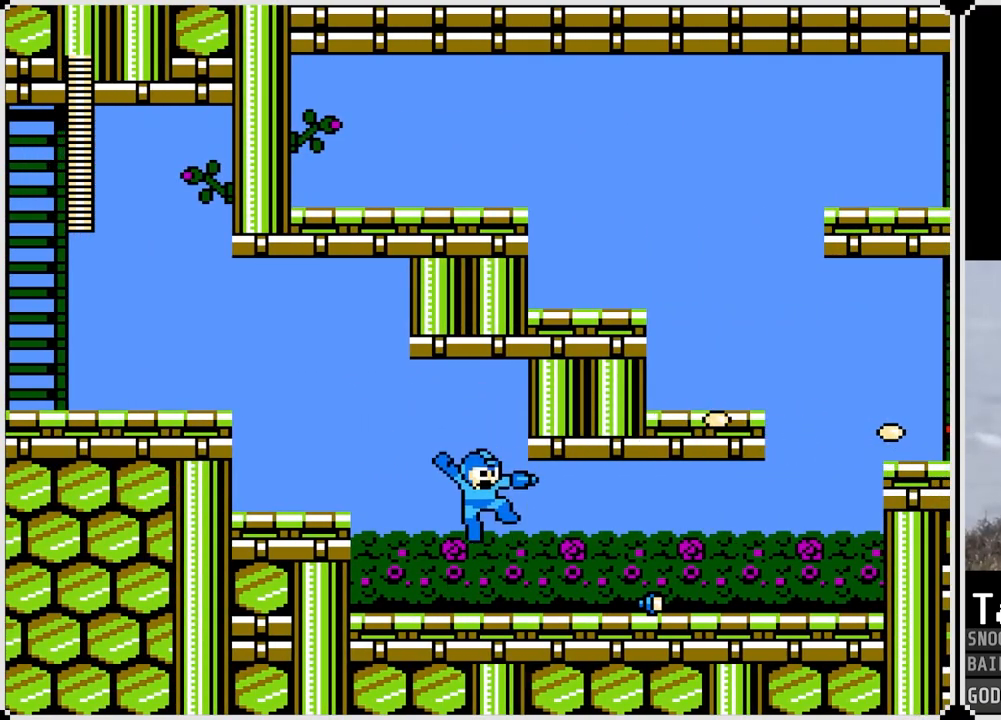
{"buttons": ["DPAD_RIGHT"], "left_stick": "center", "right_stick": "center", "events": [[84, "CROSS", "down"], [201, "SQUARE", "down"], [267, "CROSS", "up"], [317, "DPAD_RIGHT", "down"], [317, "SQUARE", "up"]]}
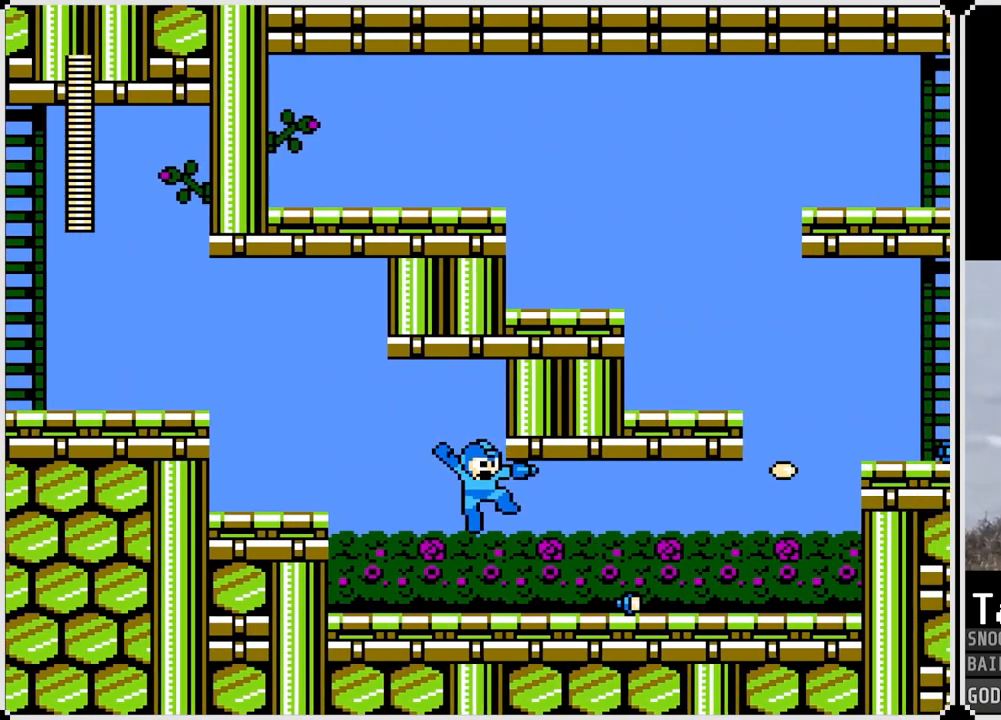
{"buttons": ["DPAD_RIGHT"], "left_stick": "center", "right_stick": "center", "events": []}
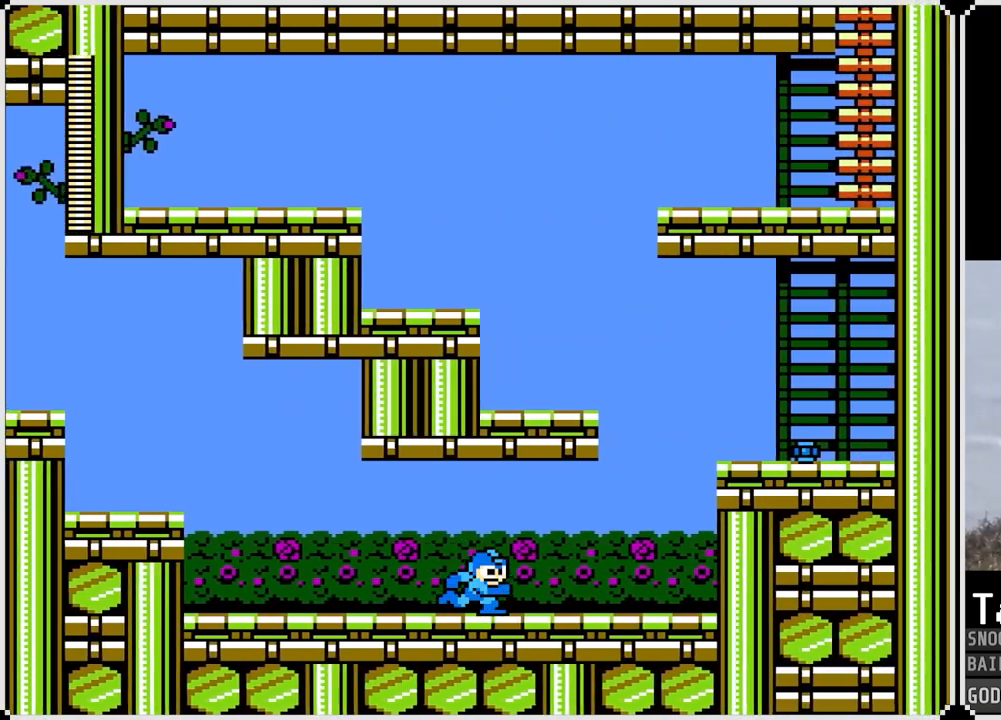
{"buttons": ["CROSS", "DPAD_RIGHT"], "left_stick": "center", "right_stick": "center", "events": [[334, "CROSS", "down"]]}
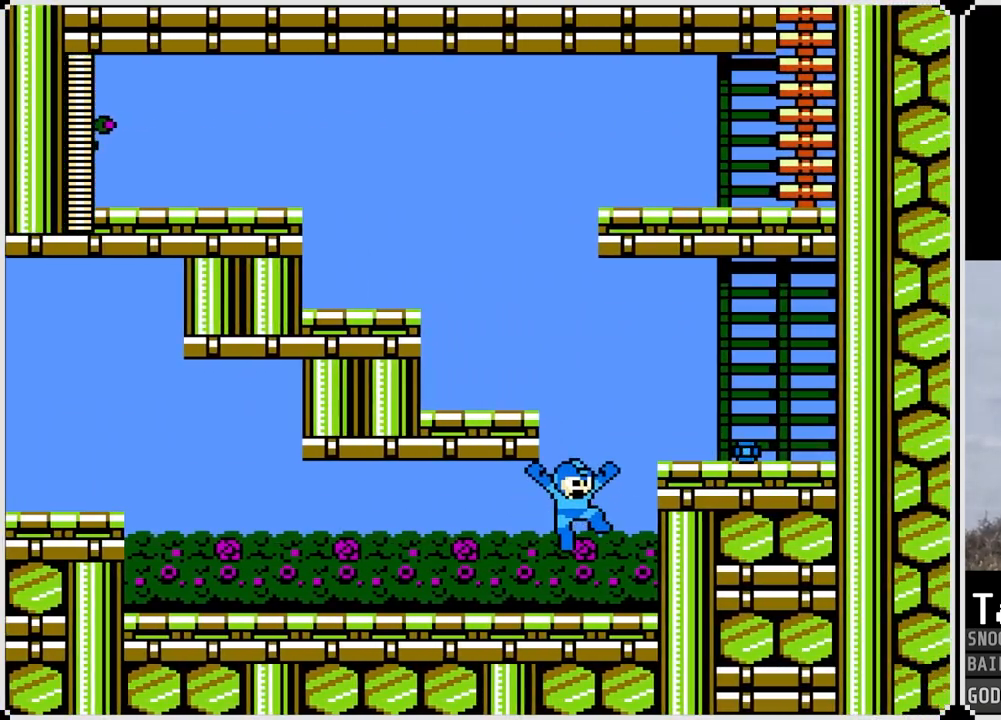
{"buttons": ["DPAD_LEFT"], "left_stick": "center", "right_stick": "center", "events": [[167, "CROSS", "up"], [250, "DPAD_RIGHT", "up"], [300, "DPAD_LEFT", "down"], [334, "CROSS", "down"], [500, "CROSS", "up"]]}
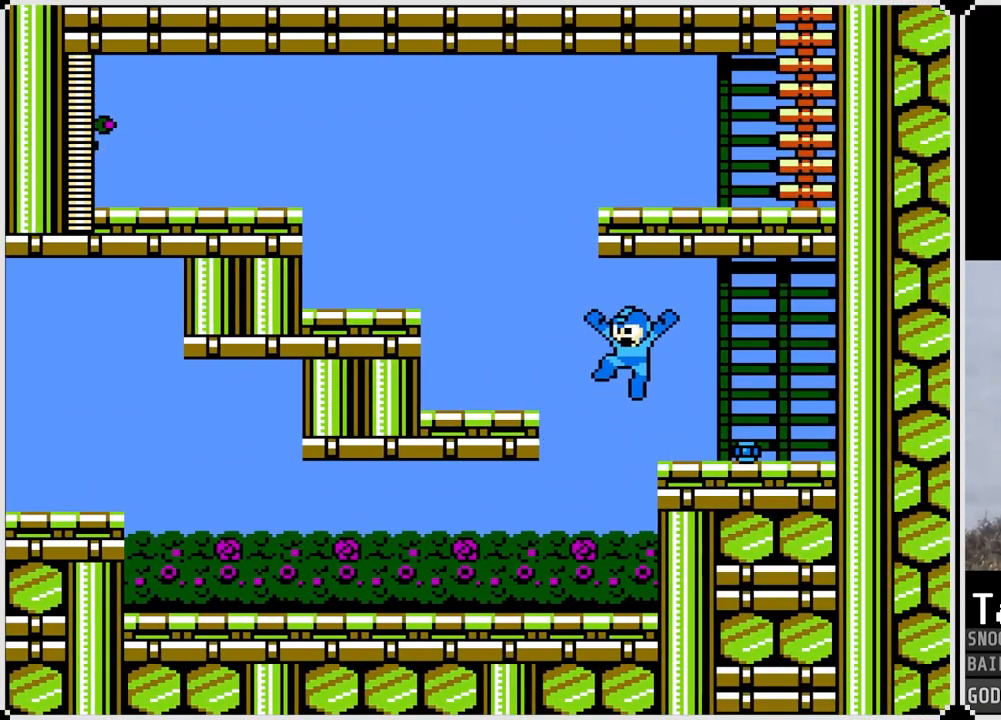
{"buttons": ["DPAD_LEFT"], "left_stick": "center", "right_stick": "center", "events": [[317, "CROSS", "down"], [501, "CROSS", "up"]]}
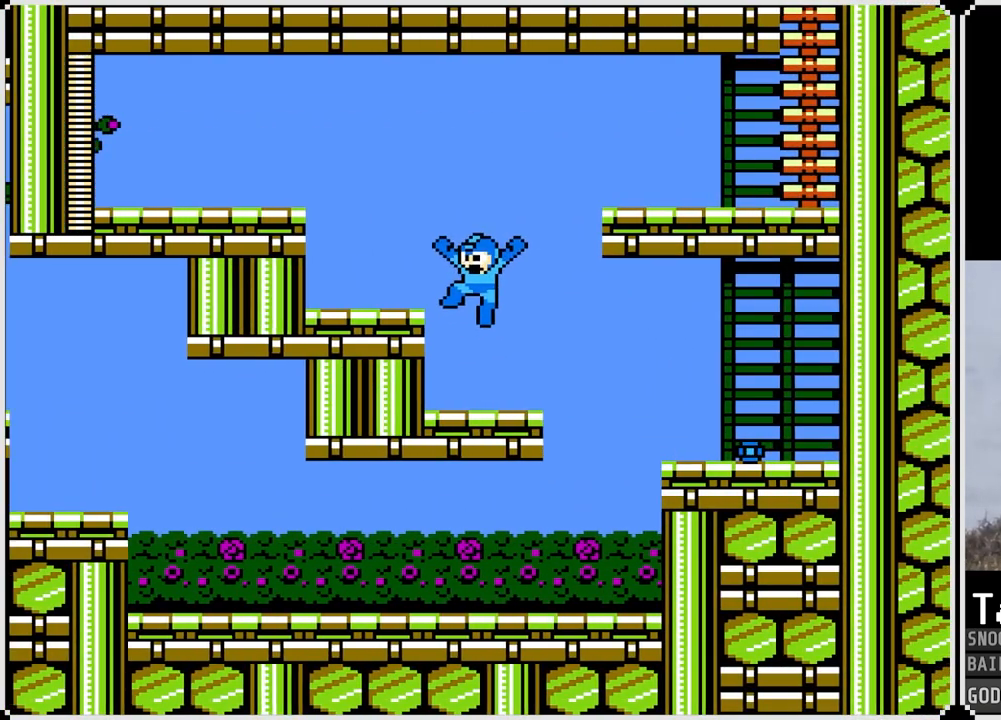
{"buttons": ["CROSS", "DPAD_RIGHT"], "left_stick": "center", "right_stick": "center", "events": [[83, "DPAD_LEFT", "up"], [233, "DPAD_RIGHT", "down"], [250, "CROSS", "down"]]}
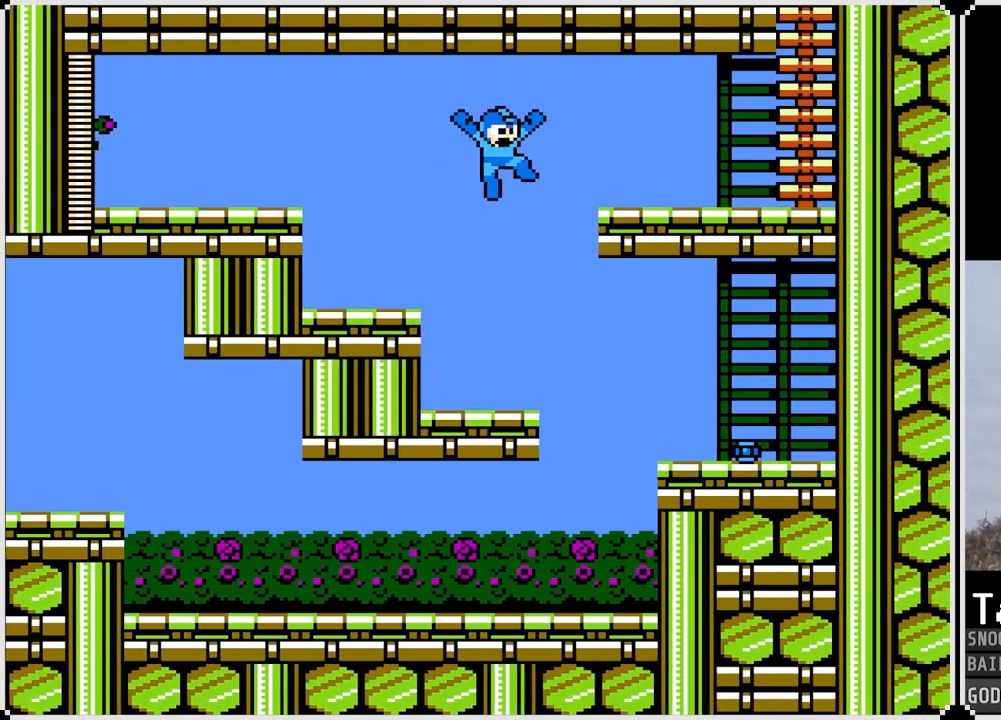
{"buttons": ["DPAD_RIGHT"], "left_stick": "center", "right_stick": "center", "events": [[134, "CROSS", "up"]]}
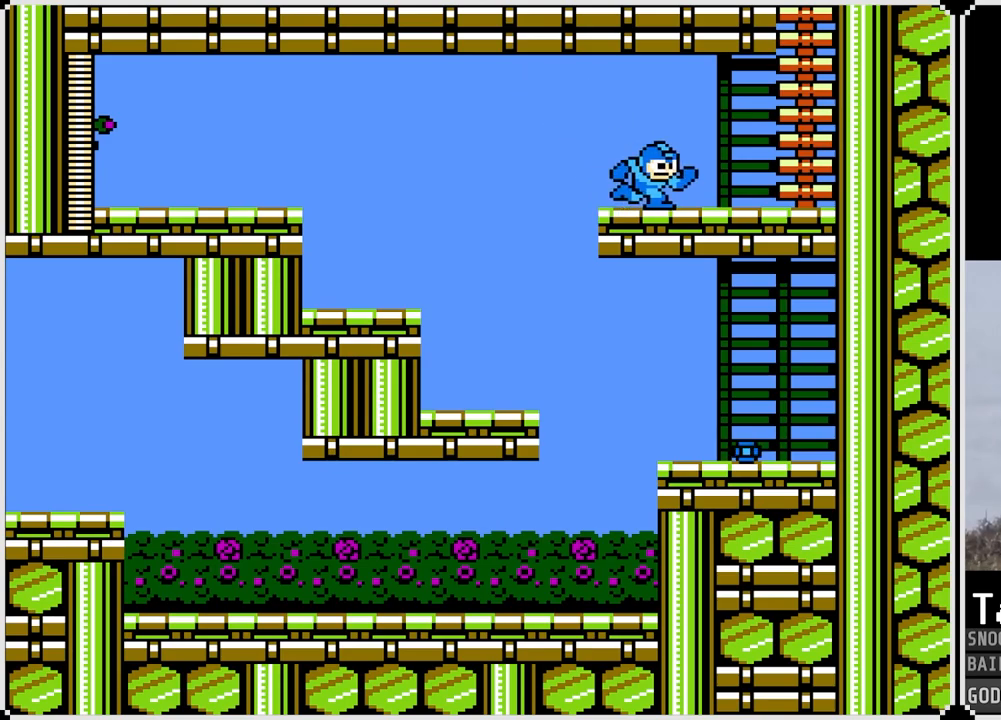
{"buttons": ["CROSS"], "left_stick": "center", "right_stick": "center", "events": [[434, "CROSS", "down"], [484, "DPAD_RIGHT", "up"]]}
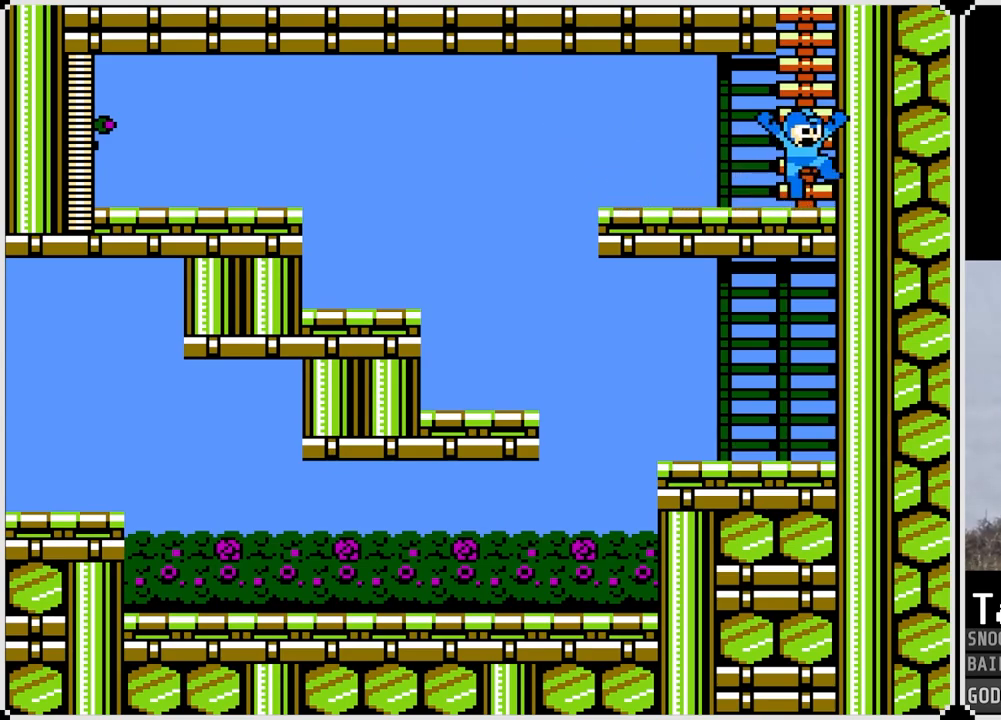
{"buttons": ["DPAD_UP"], "left_stick": "center", "right_stick": "center", "events": [[134, "DPAD_UP", "down"], [284, "CROSS", "up"]]}
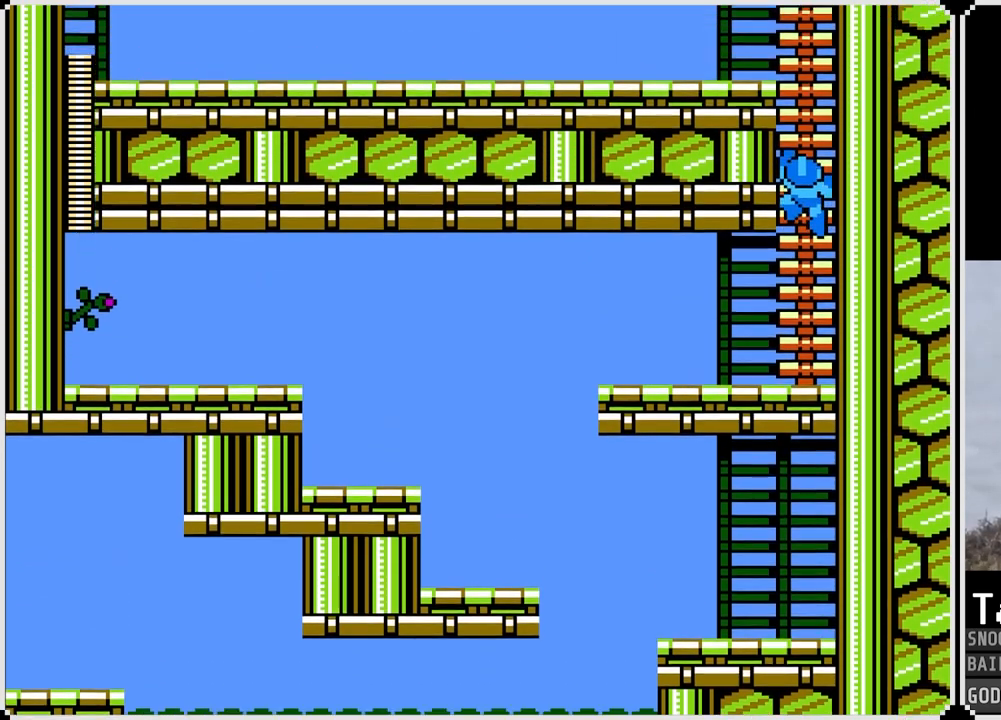
{"buttons": ["DPAD_UP"], "left_stick": "center", "right_stick": "center", "events": []}
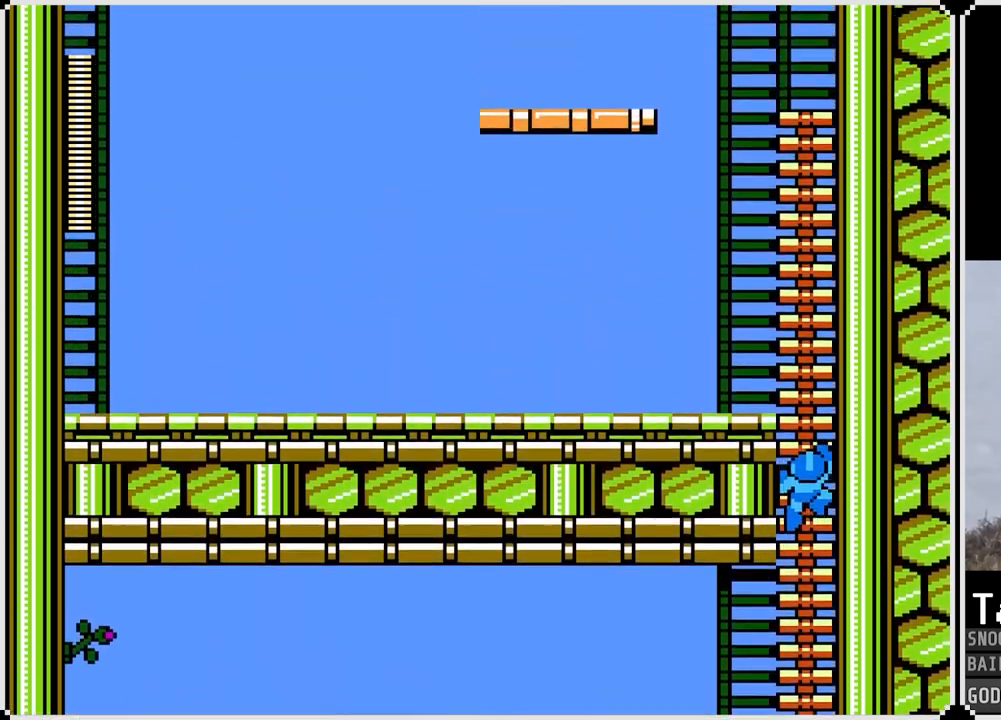
{"buttons": ["DPAD_UP"], "left_stick": "center", "right_stick": "center", "events": []}
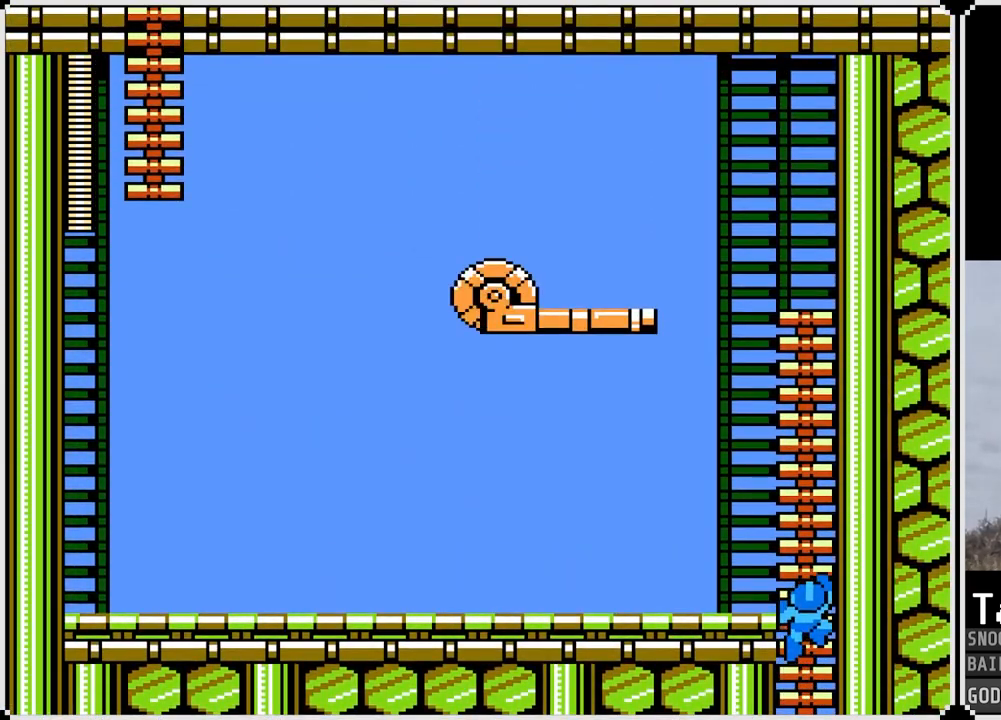
{"buttons": ["DPAD_UP"], "left_stick": "center", "right_stick": "center", "events": []}
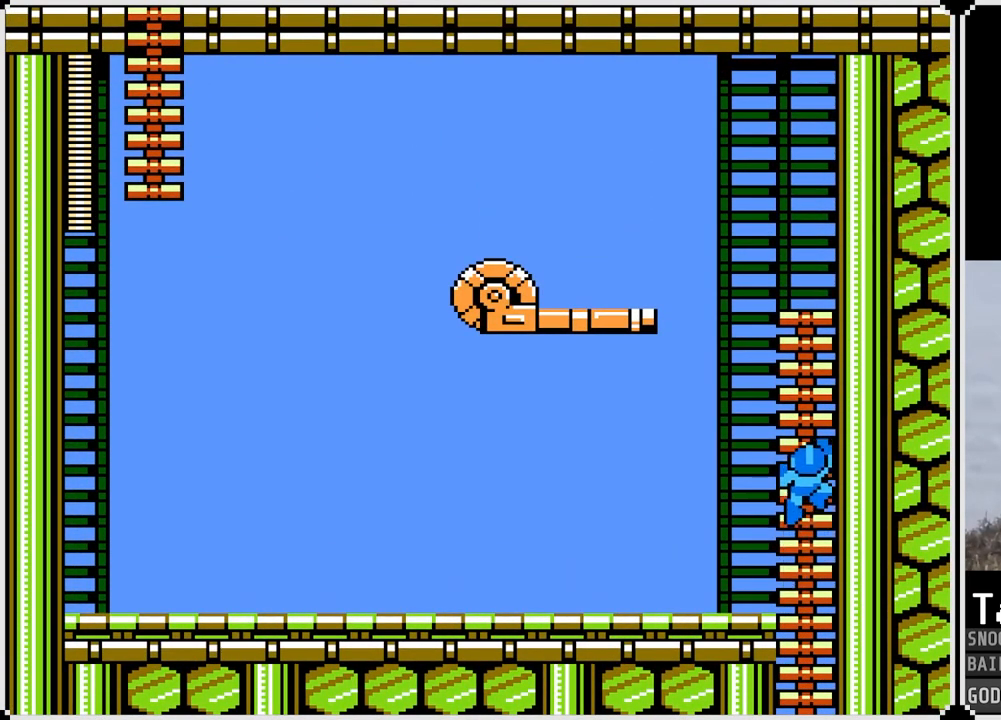
{"buttons": ["DPAD_UP"], "left_stick": "center", "right_stick": "center", "events": []}
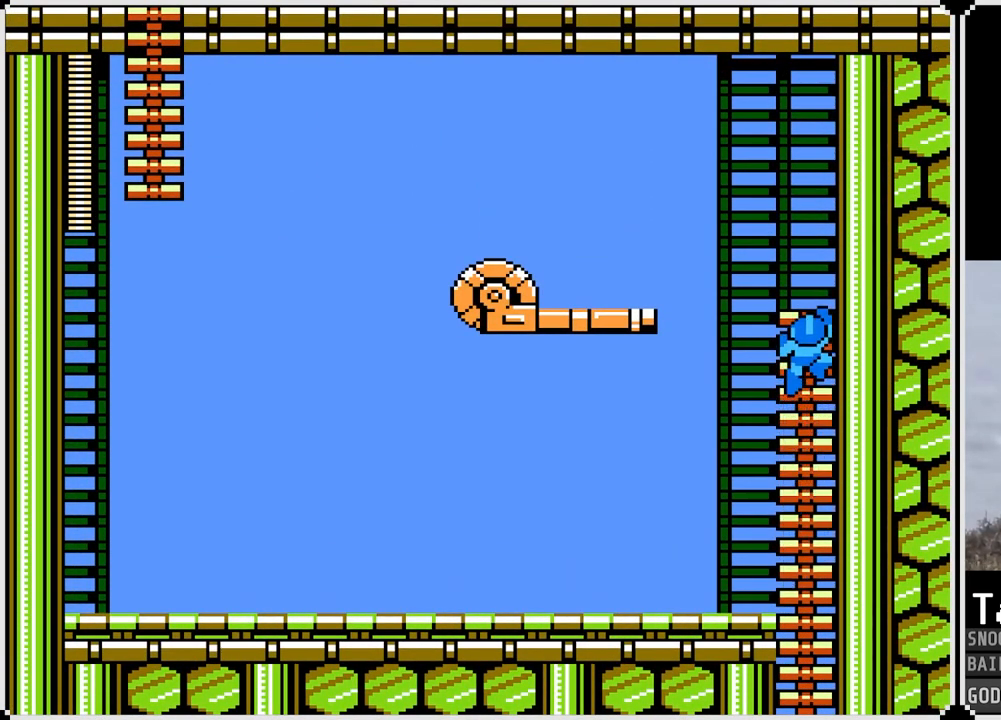
{"buttons": ["CROSS", "DPAD_LEFT"], "left_stick": "center", "right_stick": "center", "events": [[217, "DPAD_LEFT", "down"], [217, "DPAD_UP", "up"], [250, "CROSS", "down"]]}
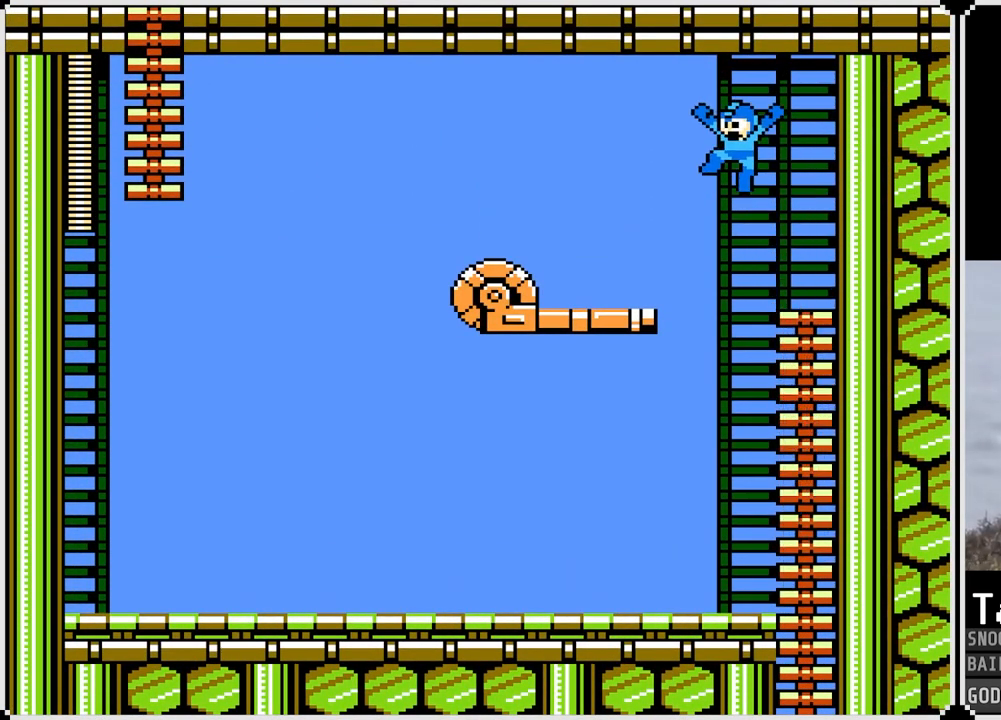
{"buttons": ["SQUARE", "DPAD_LEFT"], "left_stick": "center", "right_stick": "center", "events": [[67, "CROSS", "up"], [468, "SQUARE", "down"]]}
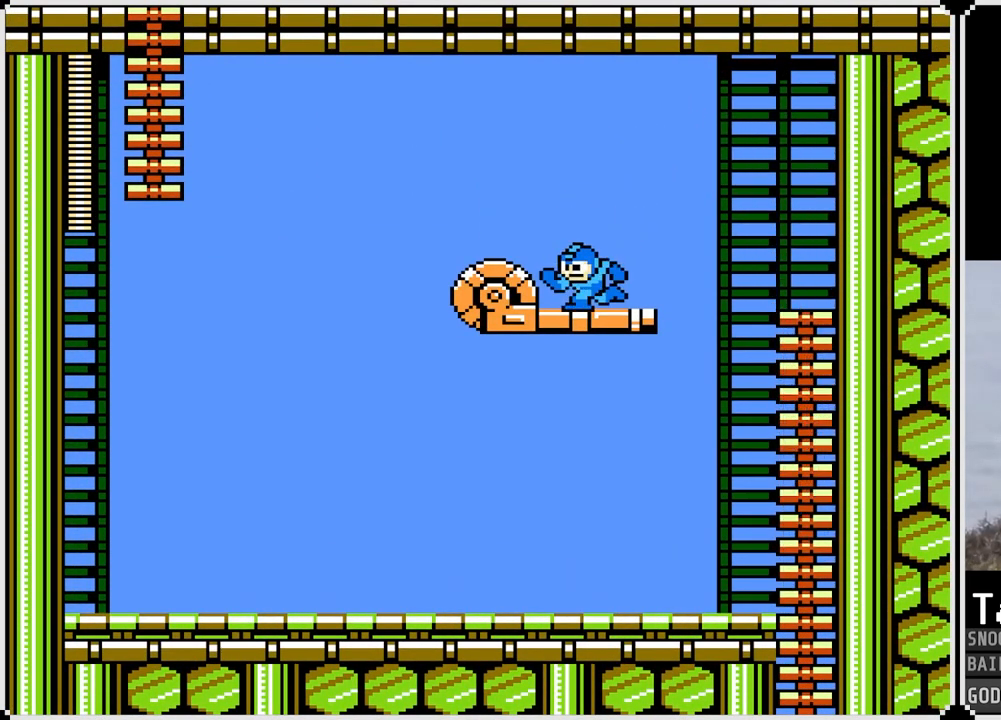
{"buttons": ["DPAD_LEFT"], "left_stick": "center", "right_stick": "center", "events": [[50, "SQUARE", "up"]]}
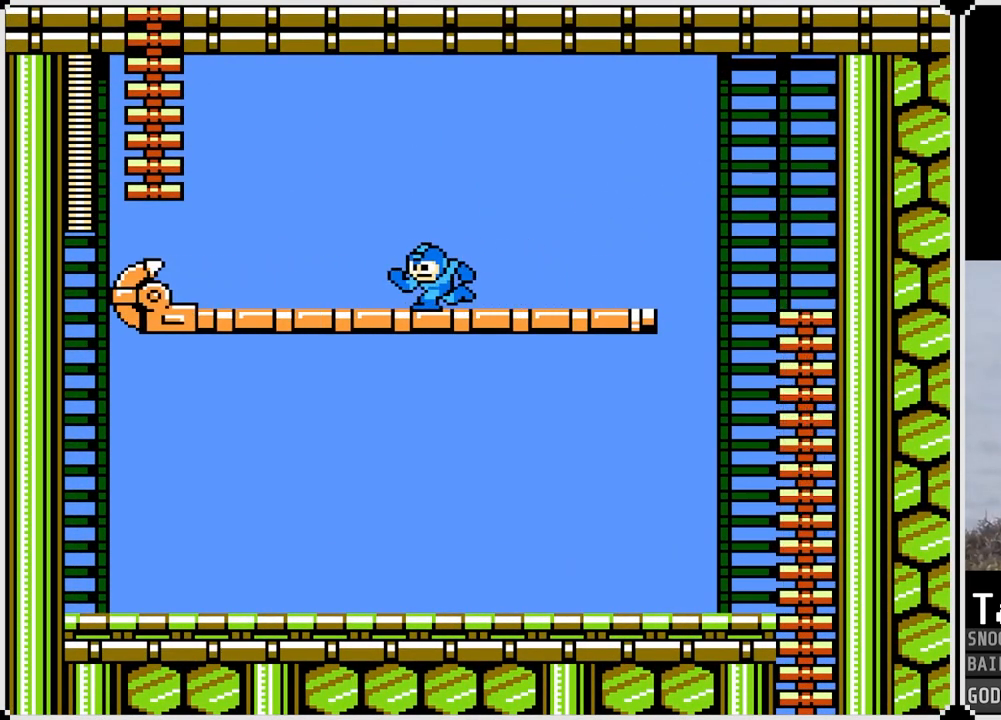
{"buttons": ["CROSS", "DPAD_LEFT"], "left_stick": "center", "right_stick": "center", "events": [[468, "CROSS", "down"]]}
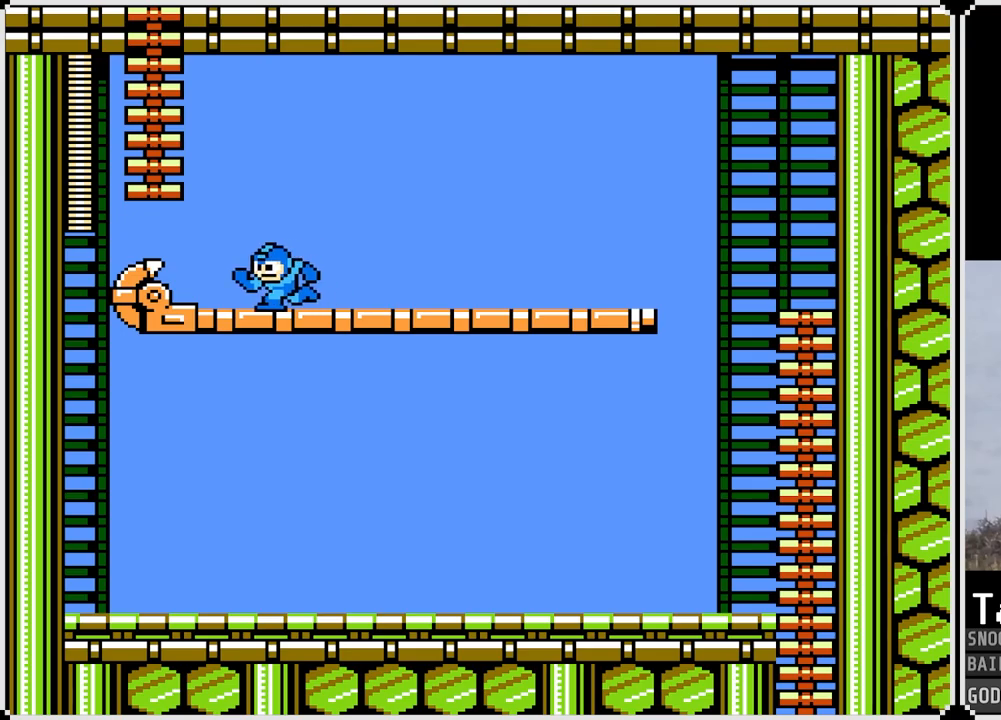
{"buttons": ["DPAD_UP"], "left_stick": "center", "right_stick": "center", "events": [[83, "DPAD_UP", "down"], [367, "DPAD_LEFT", "up"], [450, "CROSS", "up"]]}
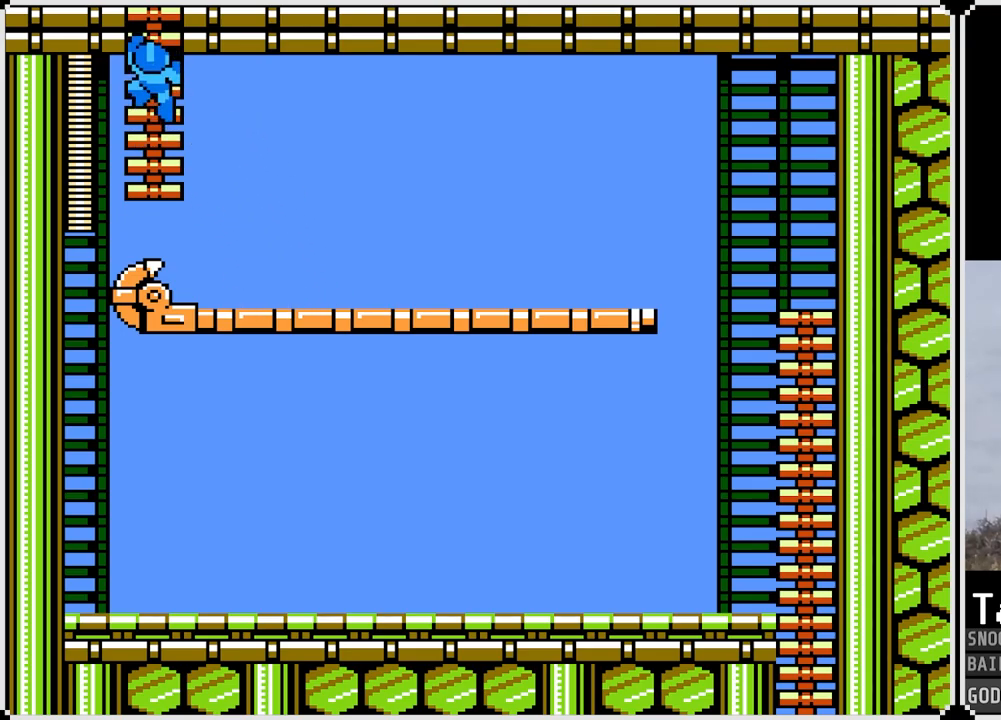
{"buttons": [], "left_stick": "center", "right_stick": "center", "events": [[451, "DPAD_UP", "up"]]}
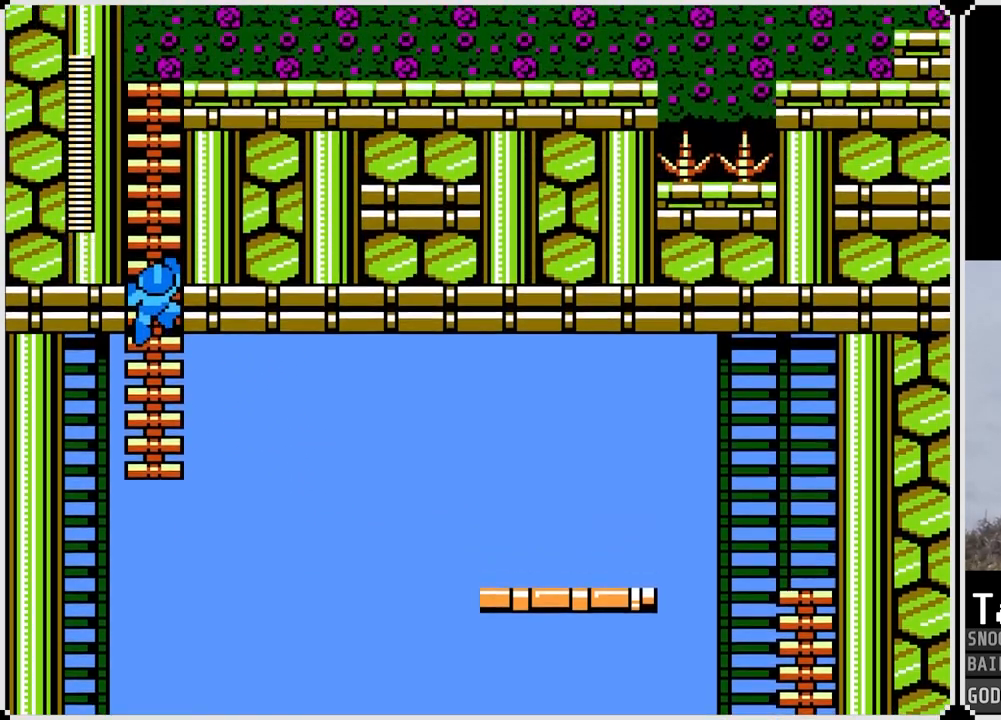
{"buttons": ["DPAD_UP"], "left_stick": "center", "right_stick": "center", "events": [[100, "DPAD_UP", "down"]]}
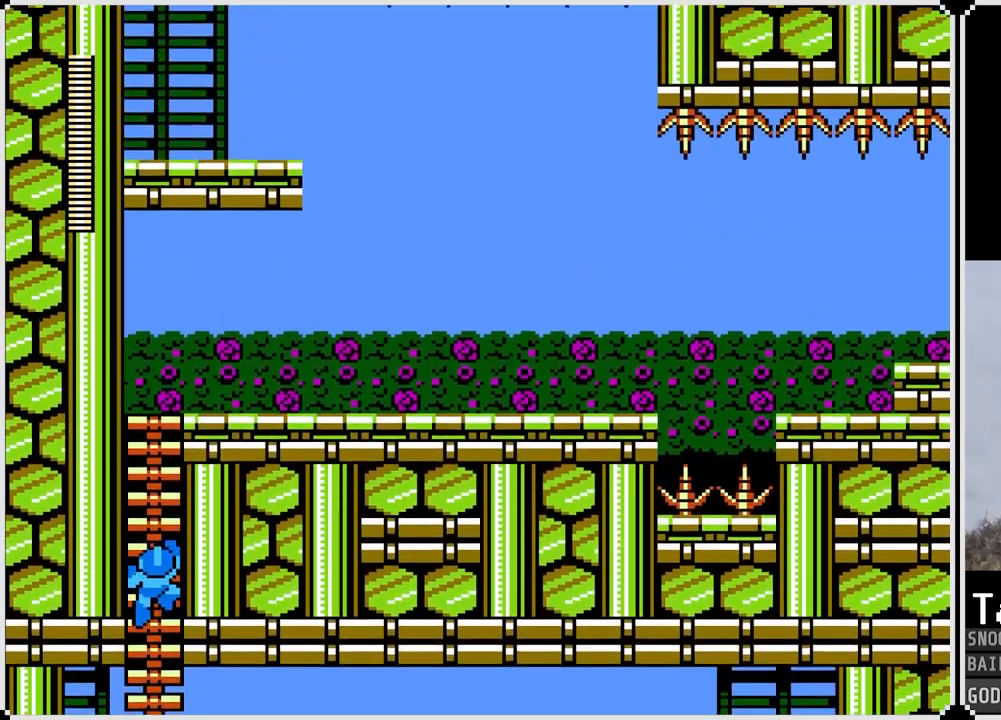
{"buttons": ["DPAD_UP"], "left_stick": "center", "right_stick": "center", "events": []}